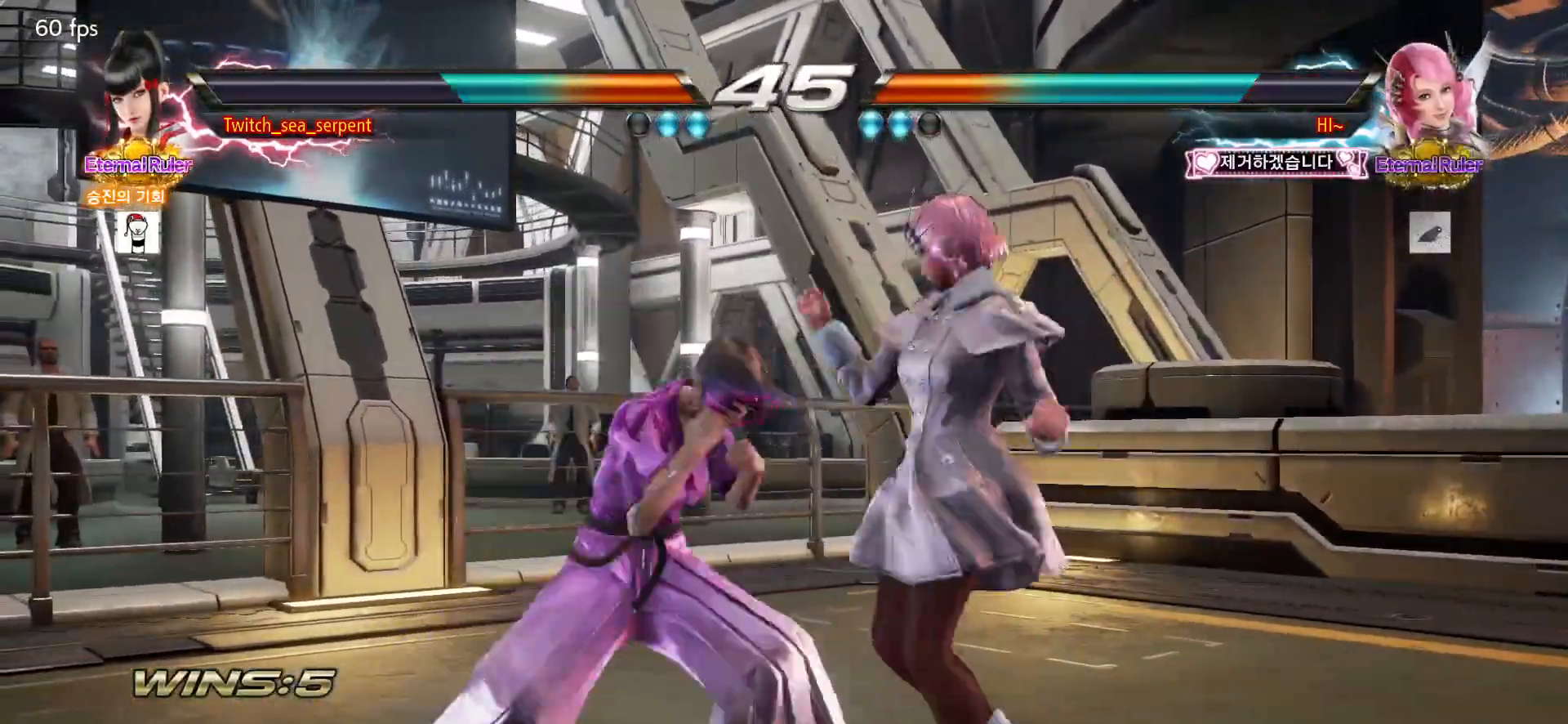
Gameplay with a controller (arcade stick); each line is a JSON object with the inputs held at the frame after it. "events" lists button and stick changes between this image and that frame as [ms after this image, input, new state], when the widget could be followed in between. Not read: L3 R3.
{"buttons": [], "left_stick": "center", "events": [[83, "SQUARE", "up"], [117, "SQUARE", "down"], [267, "SQUARE", "up"], [450, "left_stick", "down"], [500, "left_stick", "center"]]}
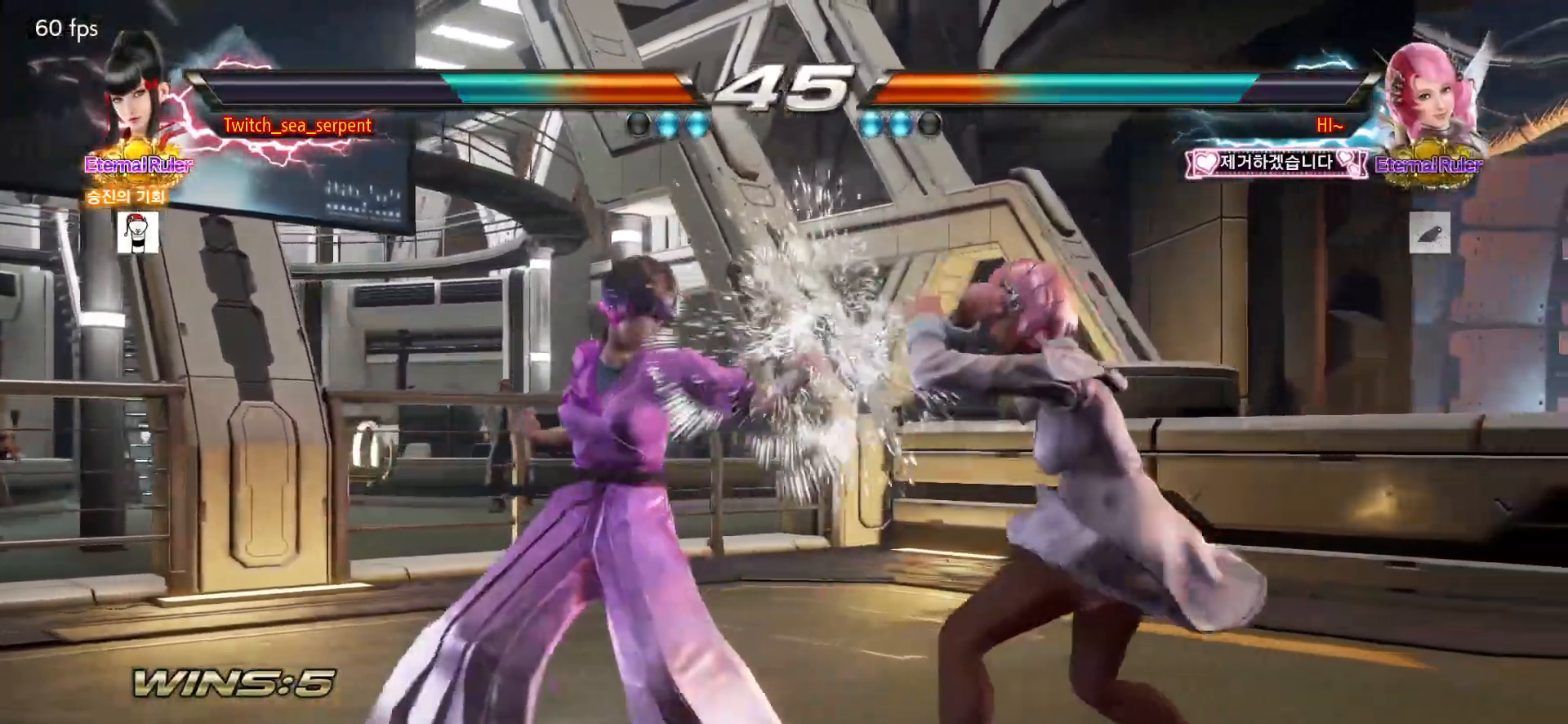
{"buttons": [], "left_stick": "left", "events": [[67, "left_stick", "down"], [133, "left_stick", "center"], [350, "left_stick", "left"]]}
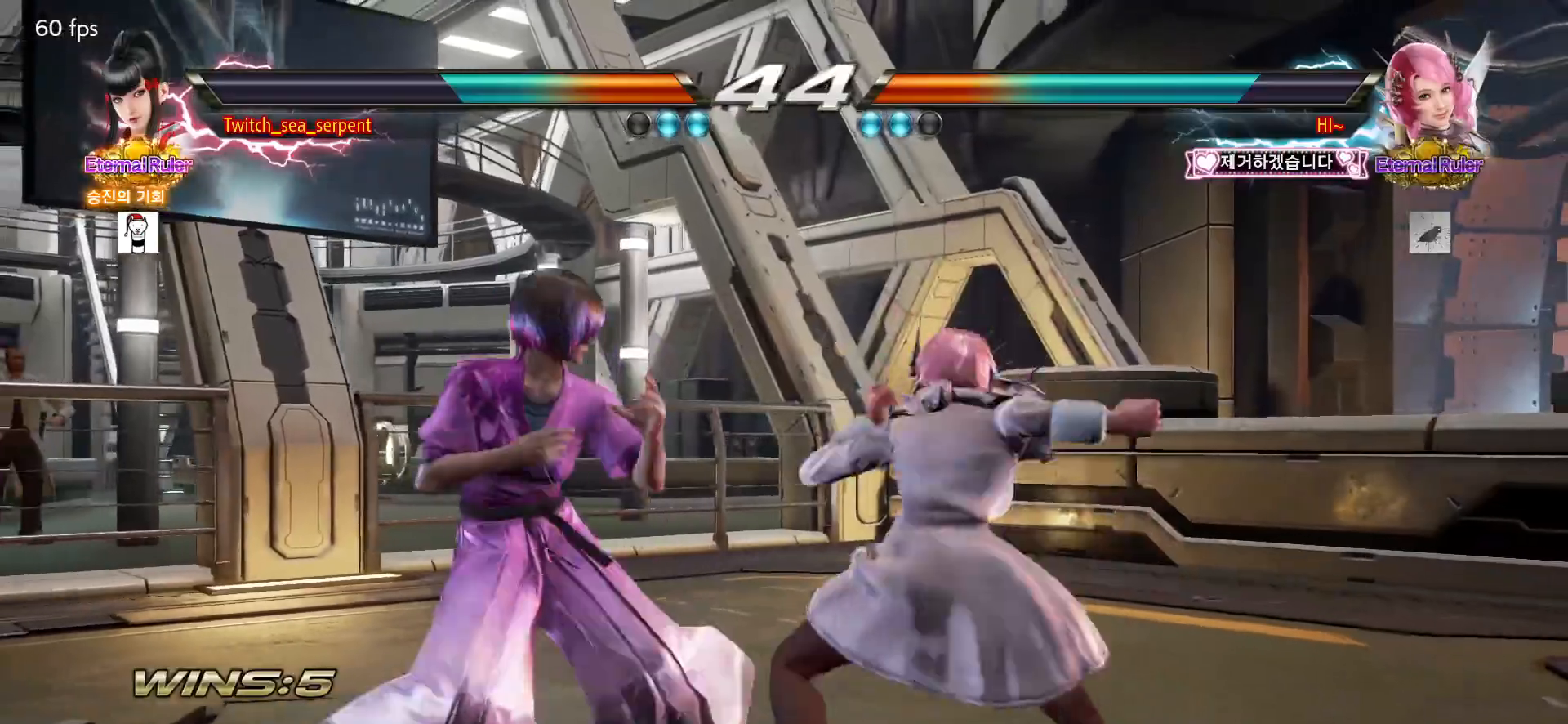
{"buttons": ["SQUARE"], "left_stick": "down-right", "events": [[433, "left_stick", "down-right"], [467, "SQUARE", "down"]]}
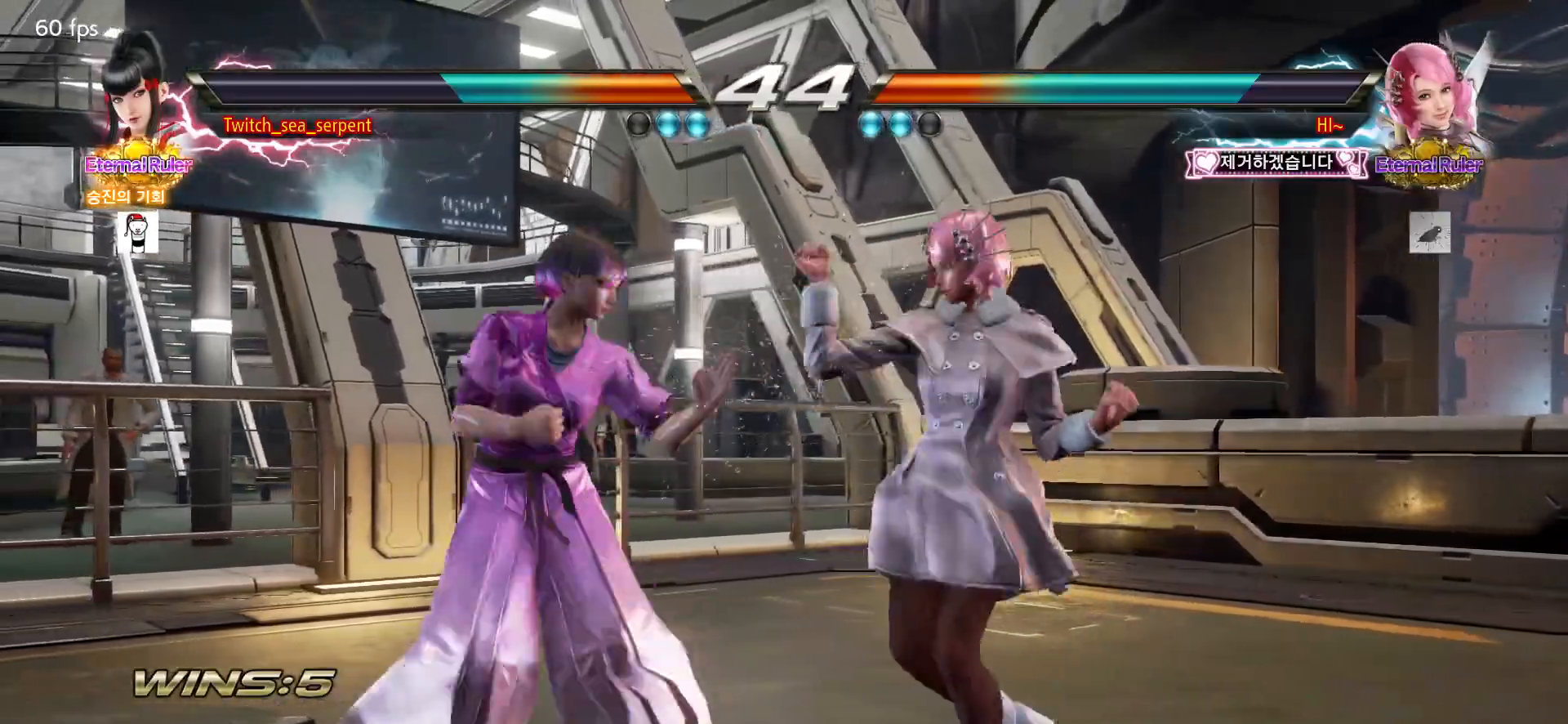
{"buttons": [], "left_stick": "center", "events": [[50, "SQUARE", "up"], [100, "left_stick", "center"], [150, "left_stick", "left"], [200, "left_stick", "center"], [267, "left_stick", "down"], [317, "left_stick", "center"], [383, "left_stick", "down"], [467, "left_stick", "center"]]}
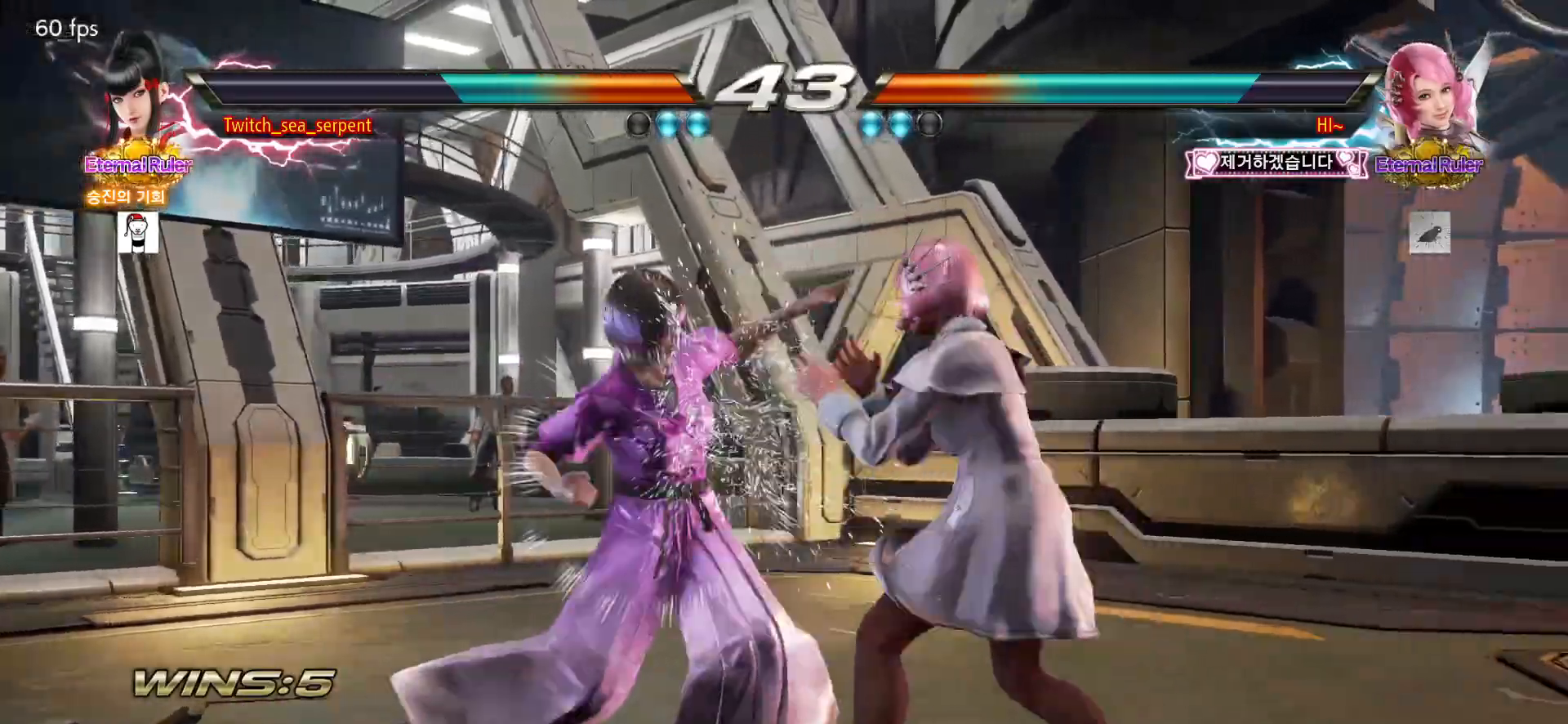
{"buttons": [], "left_stick": "left", "events": [[233, "left_stick", "left"]]}
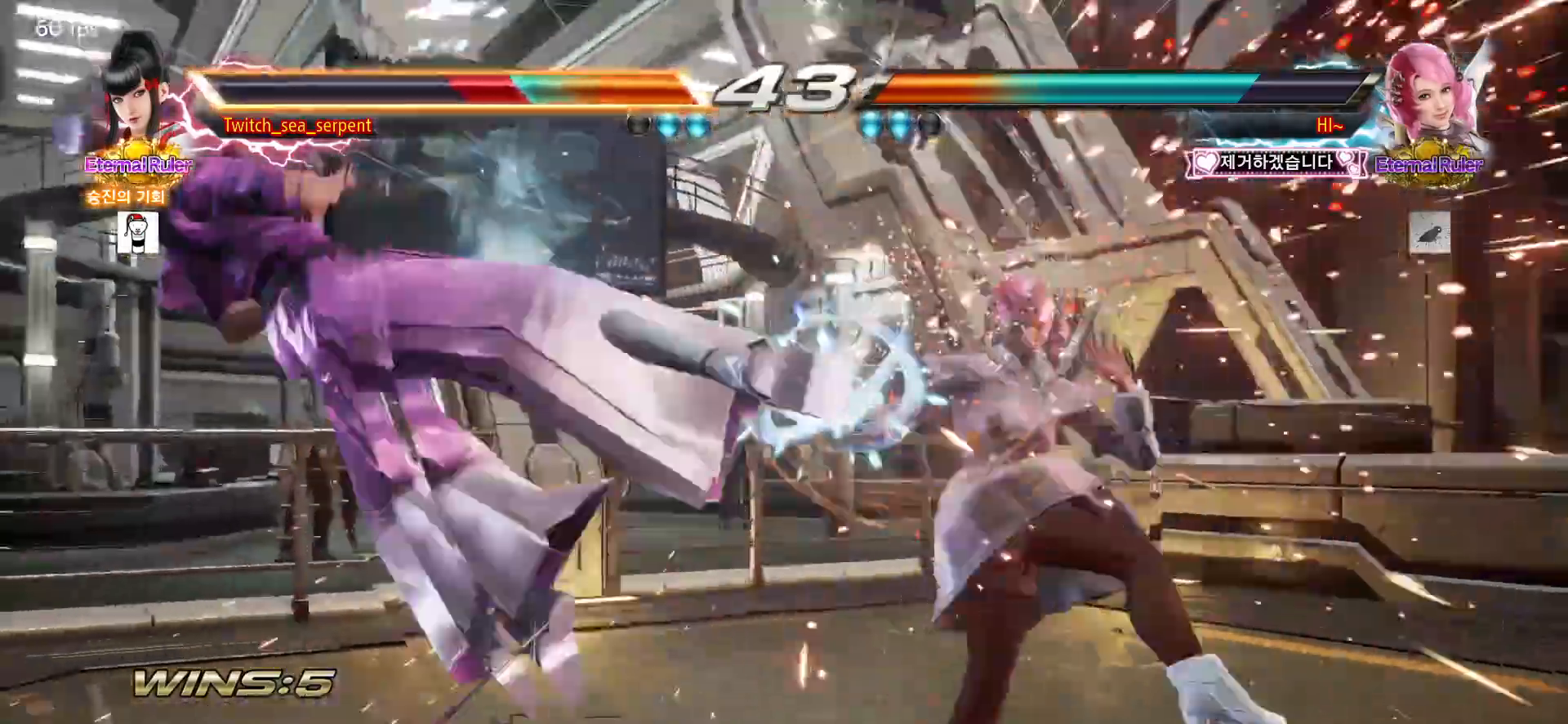
{"buttons": [], "left_stick": "center", "events": [[167, "left_stick", "center"]]}
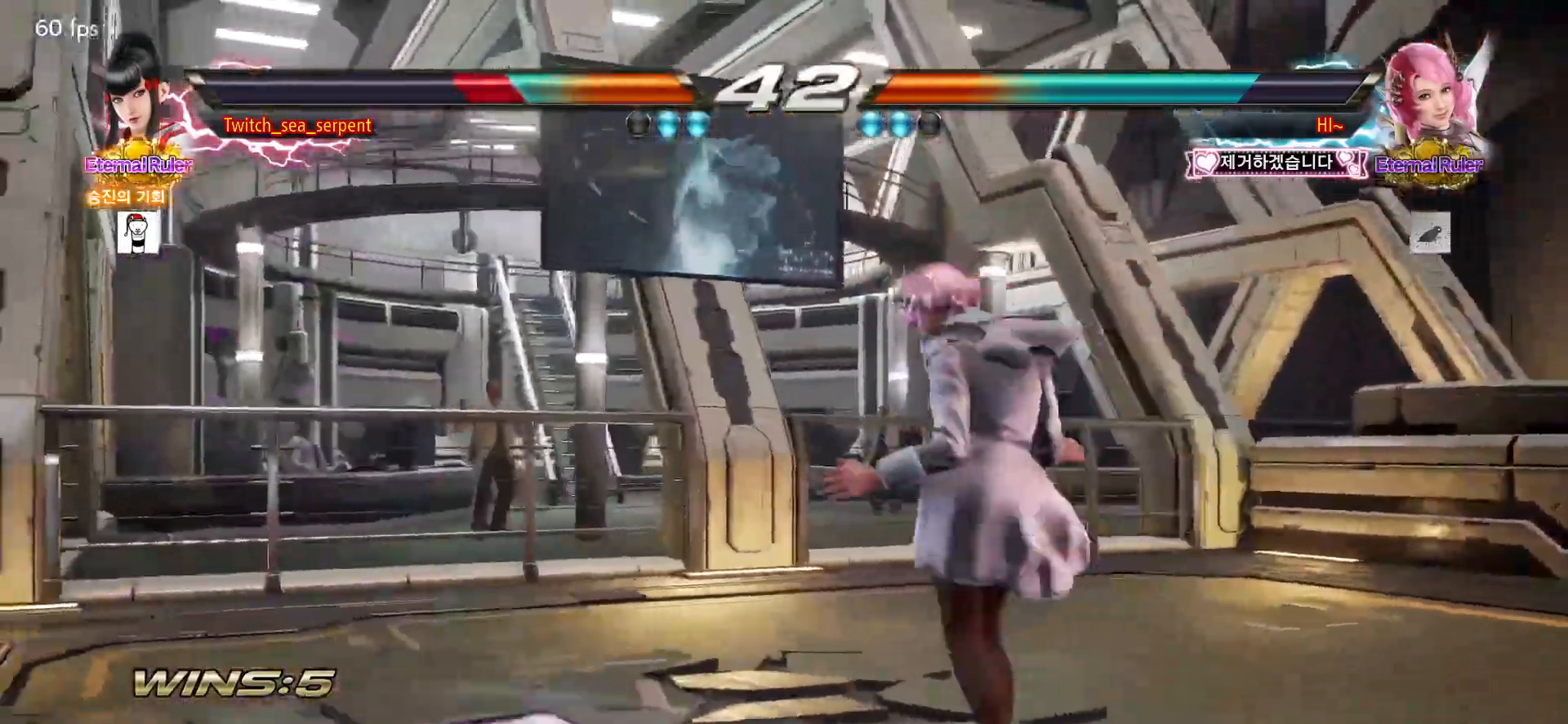
{"buttons": [], "left_stick": "center", "events": [[117, "CROSS", "down"], [167, "CROSS", "up"]]}
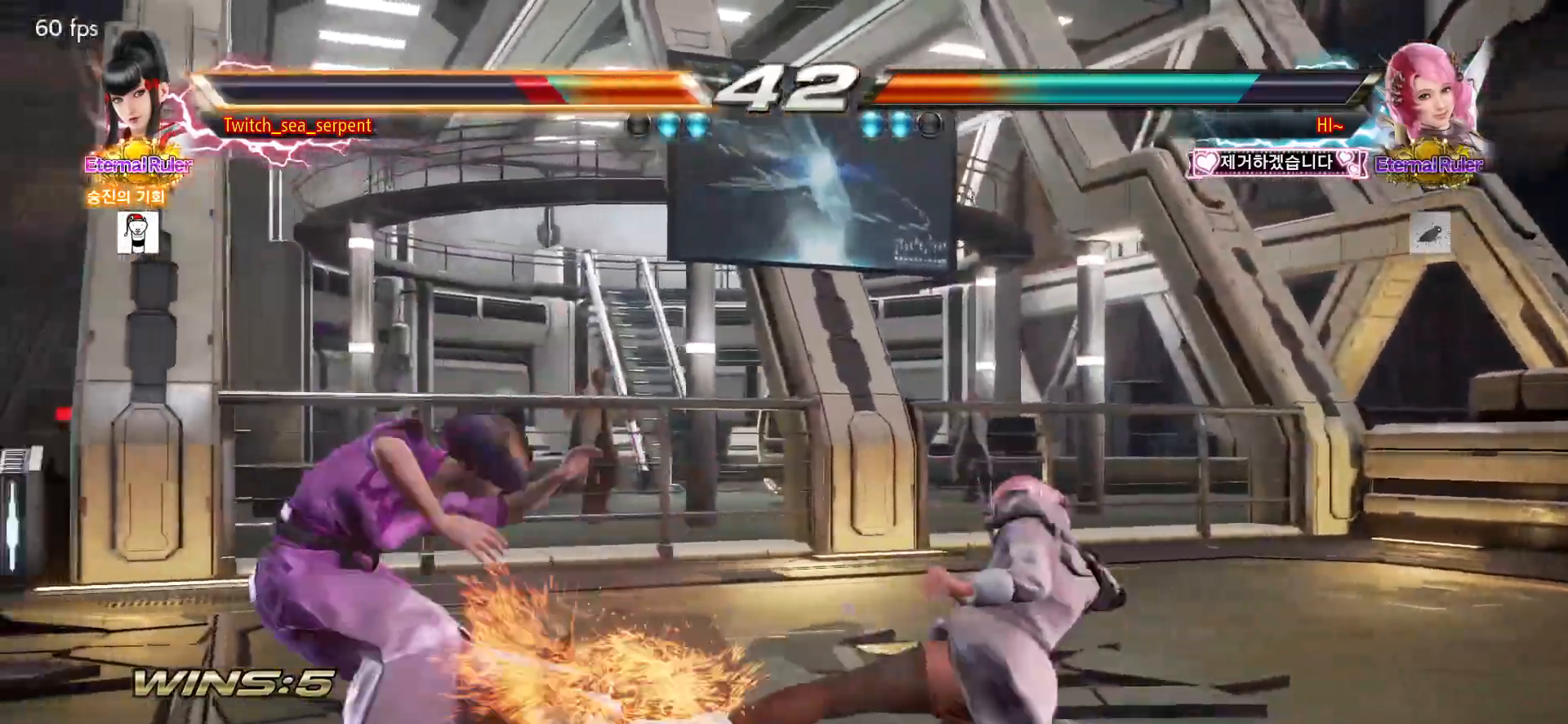
{"buttons": [], "left_stick": "left", "events": [[433, "left_stick", "left"]]}
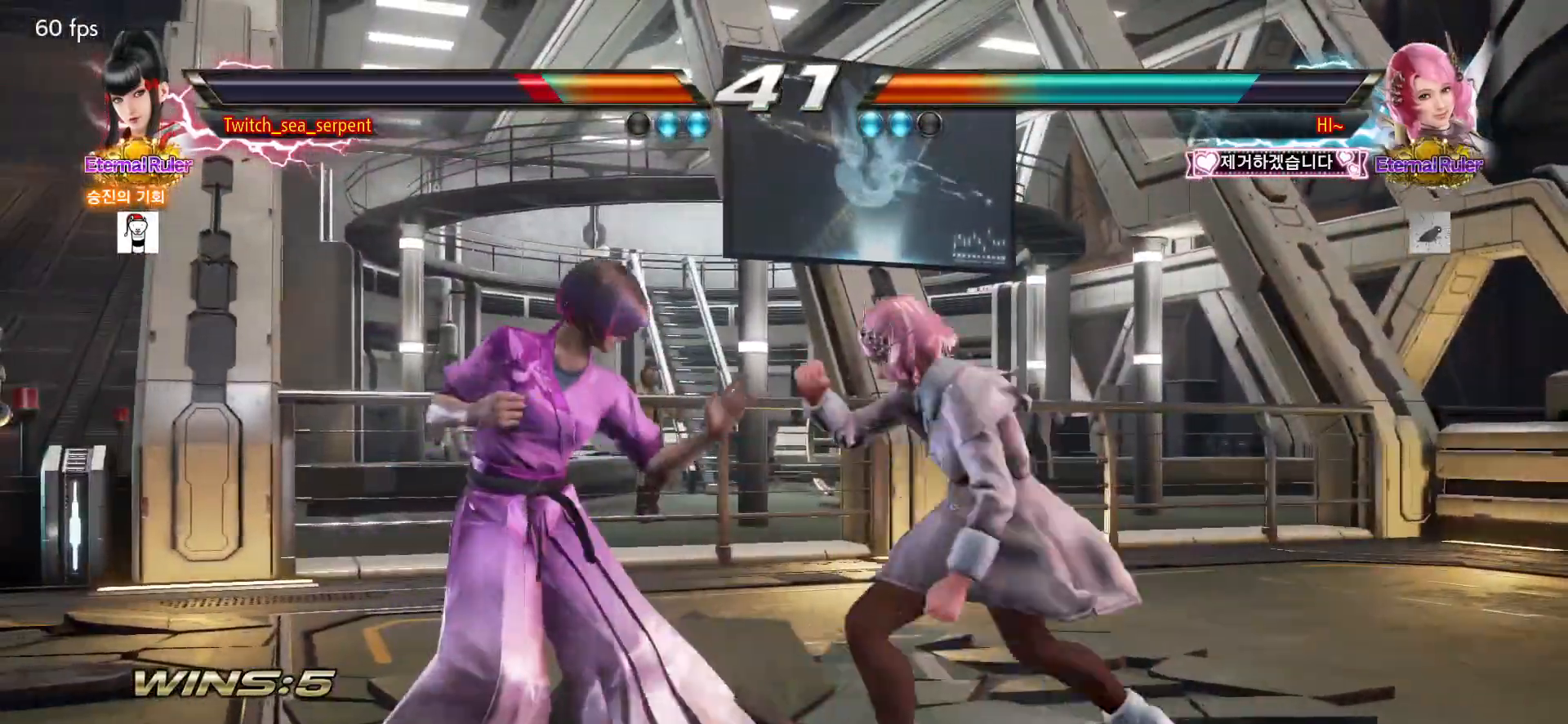
{"buttons": [], "left_stick": "center", "events": [[417, "left_stick", "center"]]}
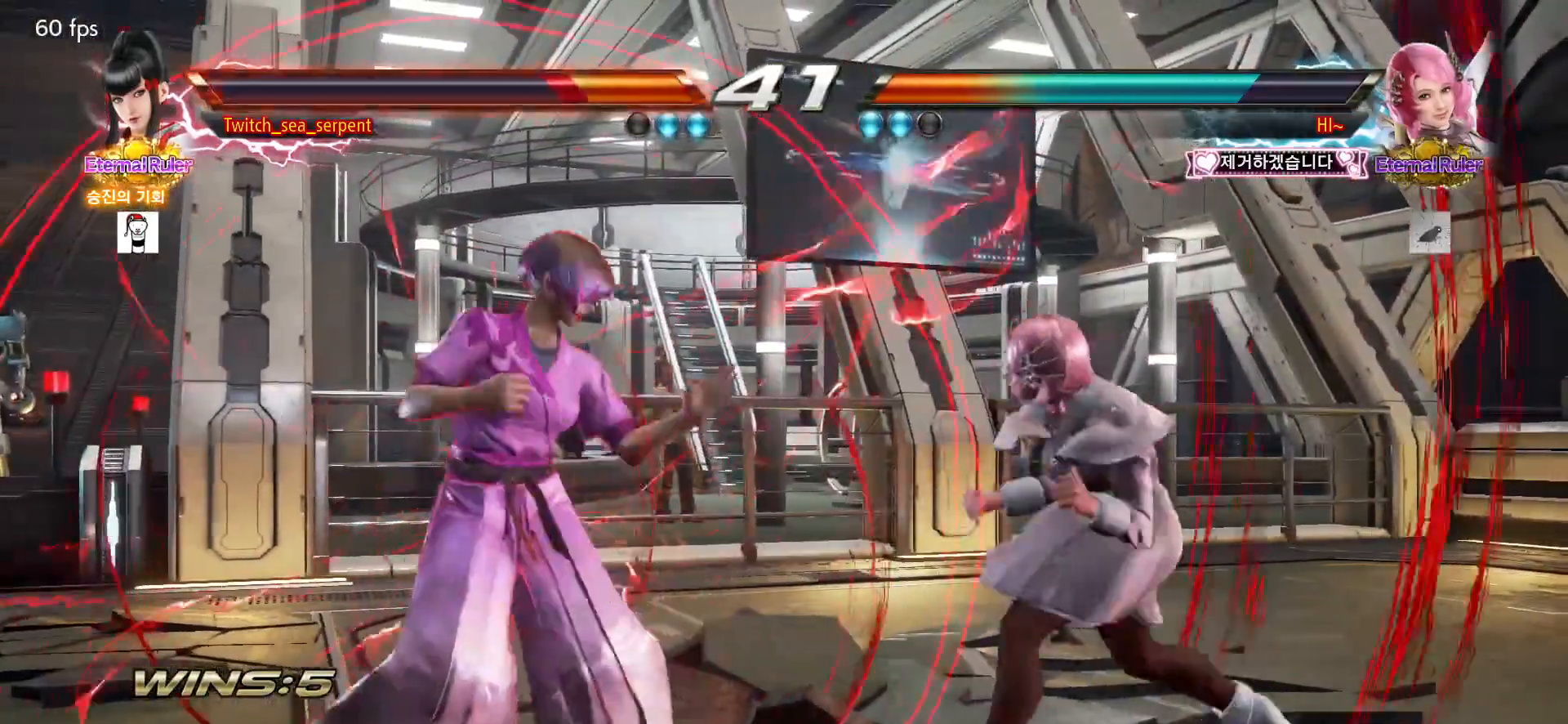
{"buttons": [], "left_stick": "center", "events": [[83, "left_stick", "right"], [133, "left_stick", "center"], [200, "left_stick", "right"], [267, "left_stick", "center"], [333, "left_stick", "left"], [383, "left_stick", "center"], [433, "left_stick", "left"], [500, "left_stick", "center"]]}
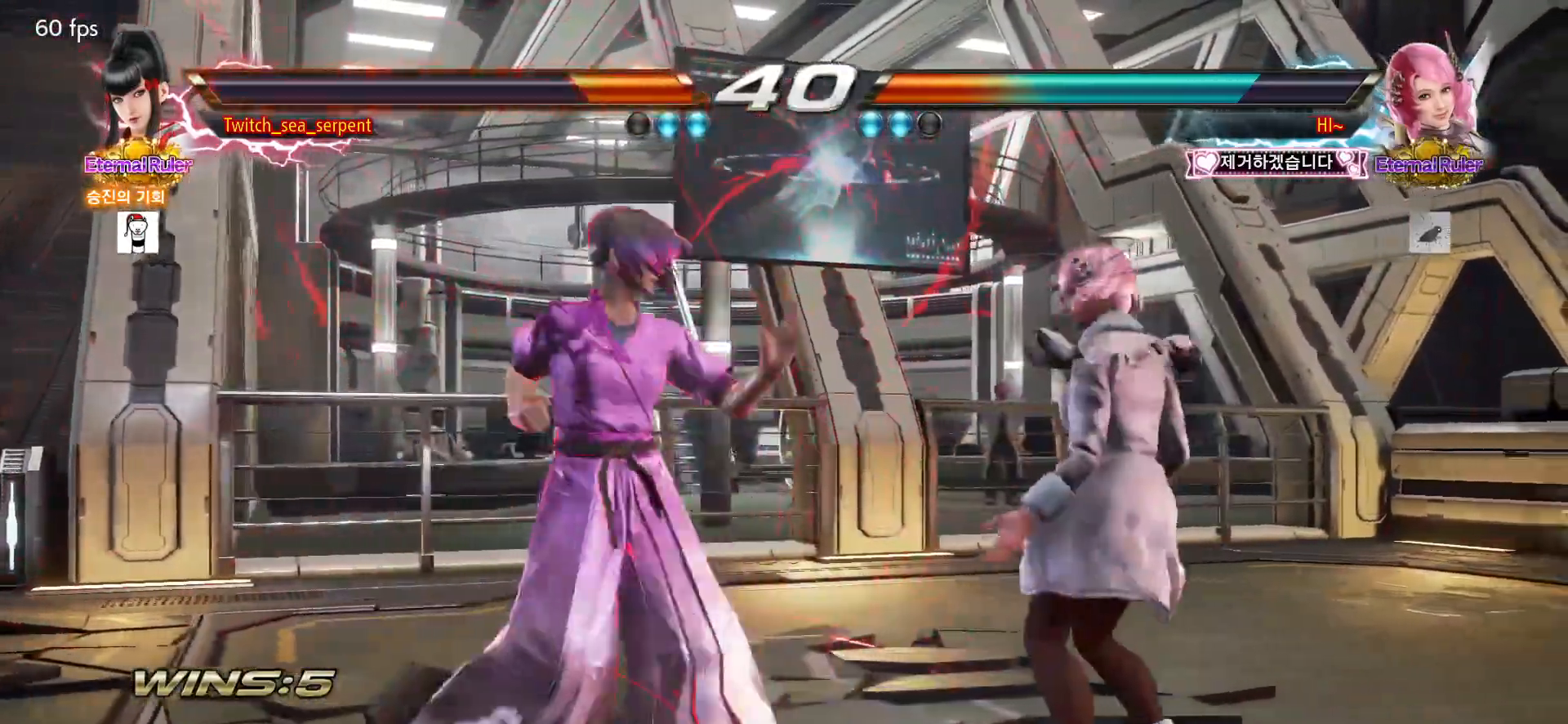
{"buttons": [], "left_stick": "center", "events": [[33, "SQUARE", "down"], [33, "left_stick", "down-right"], [117, "SQUARE", "up"], [217, "left_stick", "left"], [283, "left_stick", "center"], [400, "left_stick", "down"], [467, "left_stick", "center"]]}
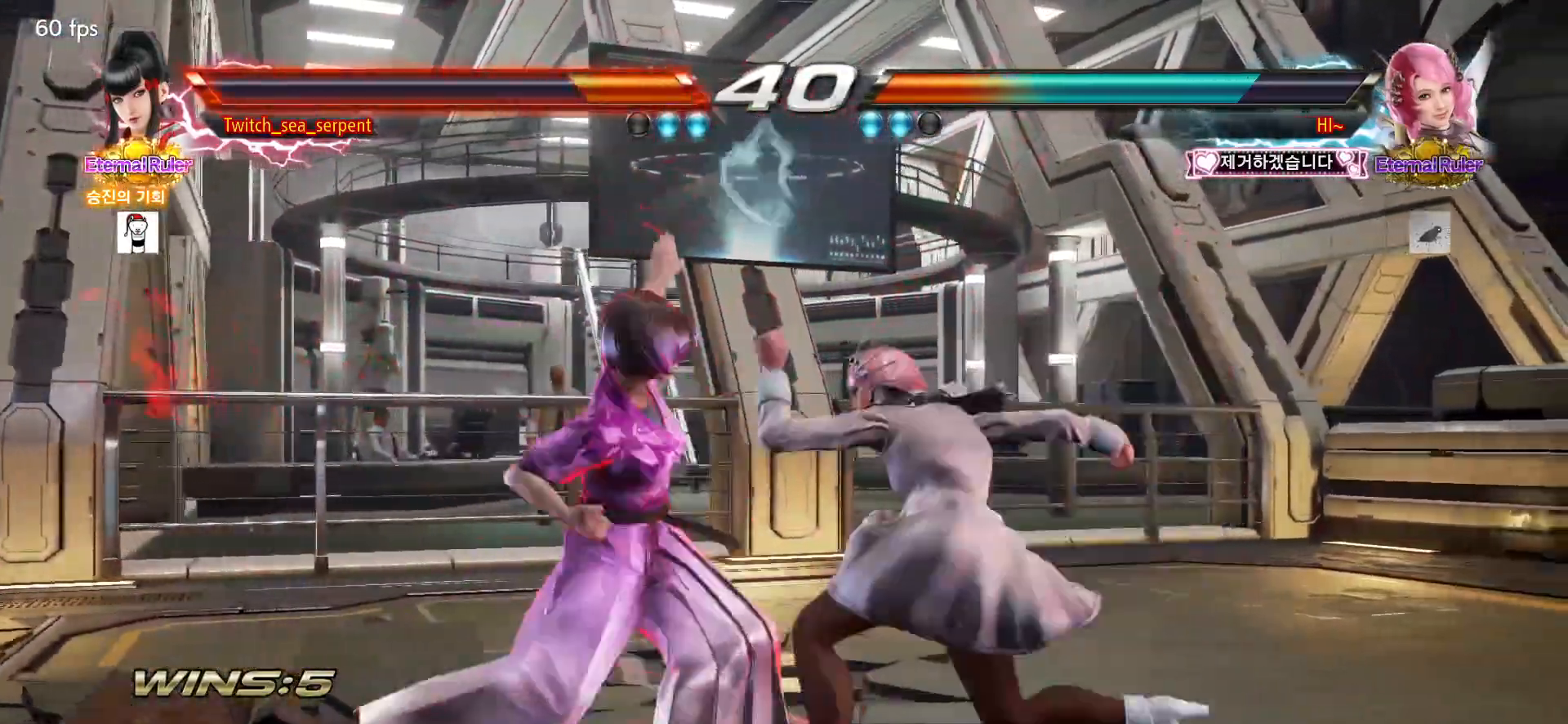
{"buttons": ["SQUARE"], "left_stick": "center", "events": [[17, "left_stick", "down"], [83, "left_stick", "center"], [183, "left_stick", "left"], [383, "left_stick", "center"], [467, "SQUARE", "down"]]}
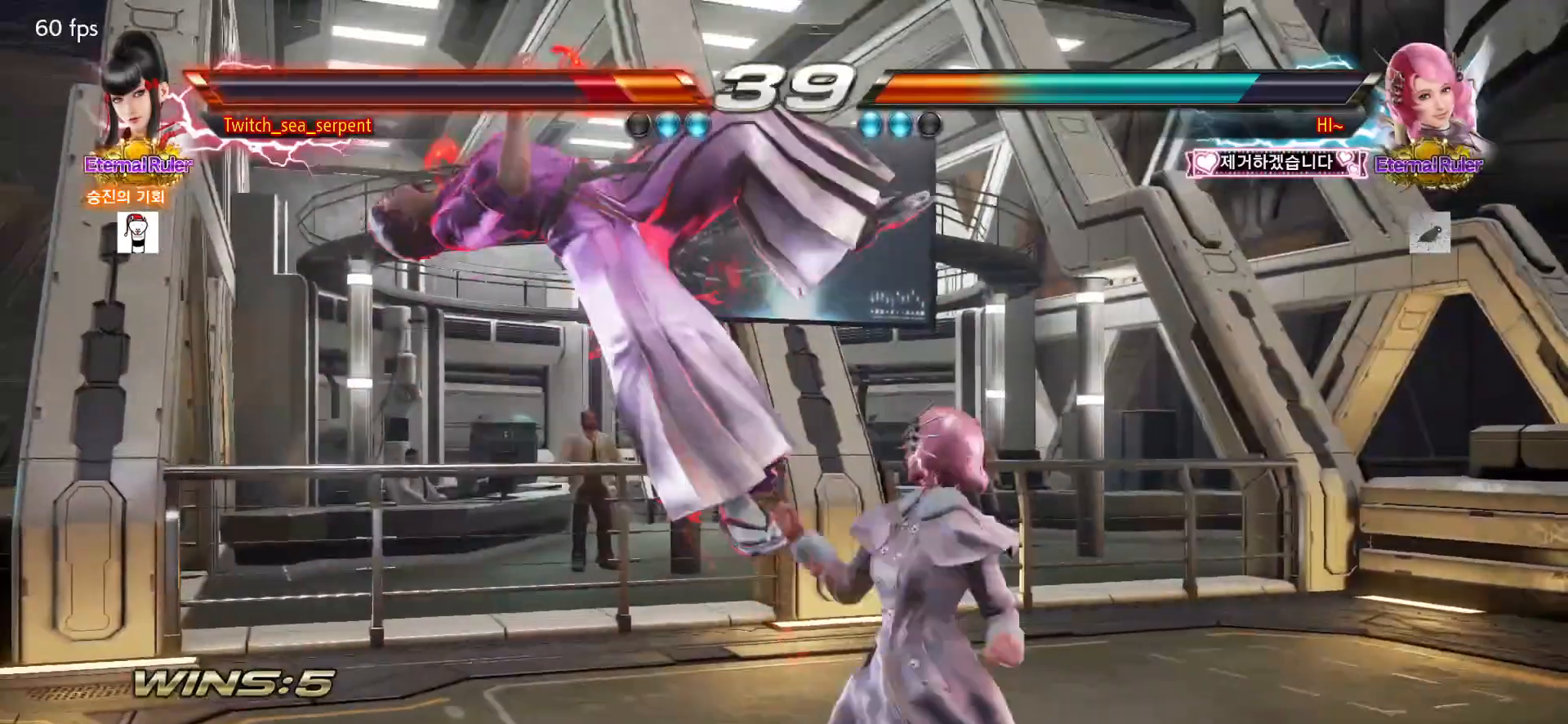
{"buttons": [], "left_stick": "center", "events": [[17, "SQUARE", "up"], [50, "SQUARE", "down"], [117, "SQUARE", "up"], [200, "SQUARE", "down"], [267, "SQUARE", "up"], [317, "SQUARE", "down"], [400, "SQUARE", "up"], [450, "SQUARE", "down"], [500, "SQUARE", "up"]]}
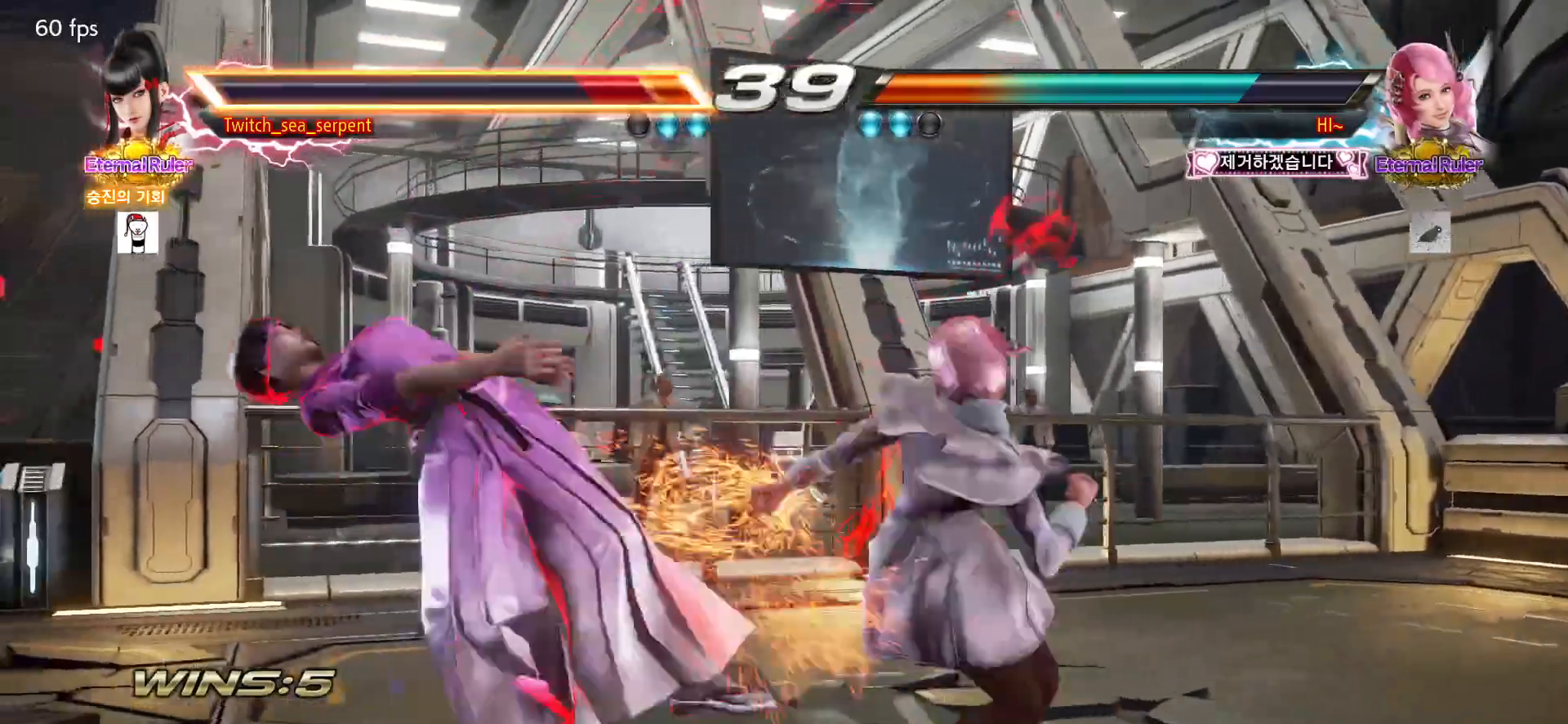
{"buttons": [], "left_stick": "center", "events": [[50, "SQUARE", "down"], [117, "SQUARE", "up"], [183, "SQUARE", "down"], [250, "SQUARE", "up"], [283, "SQUARE", "down"], [350, "SQUARE", "up"], [417, "SQUARE", "down"], [500, "SQUARE", "up"]]}
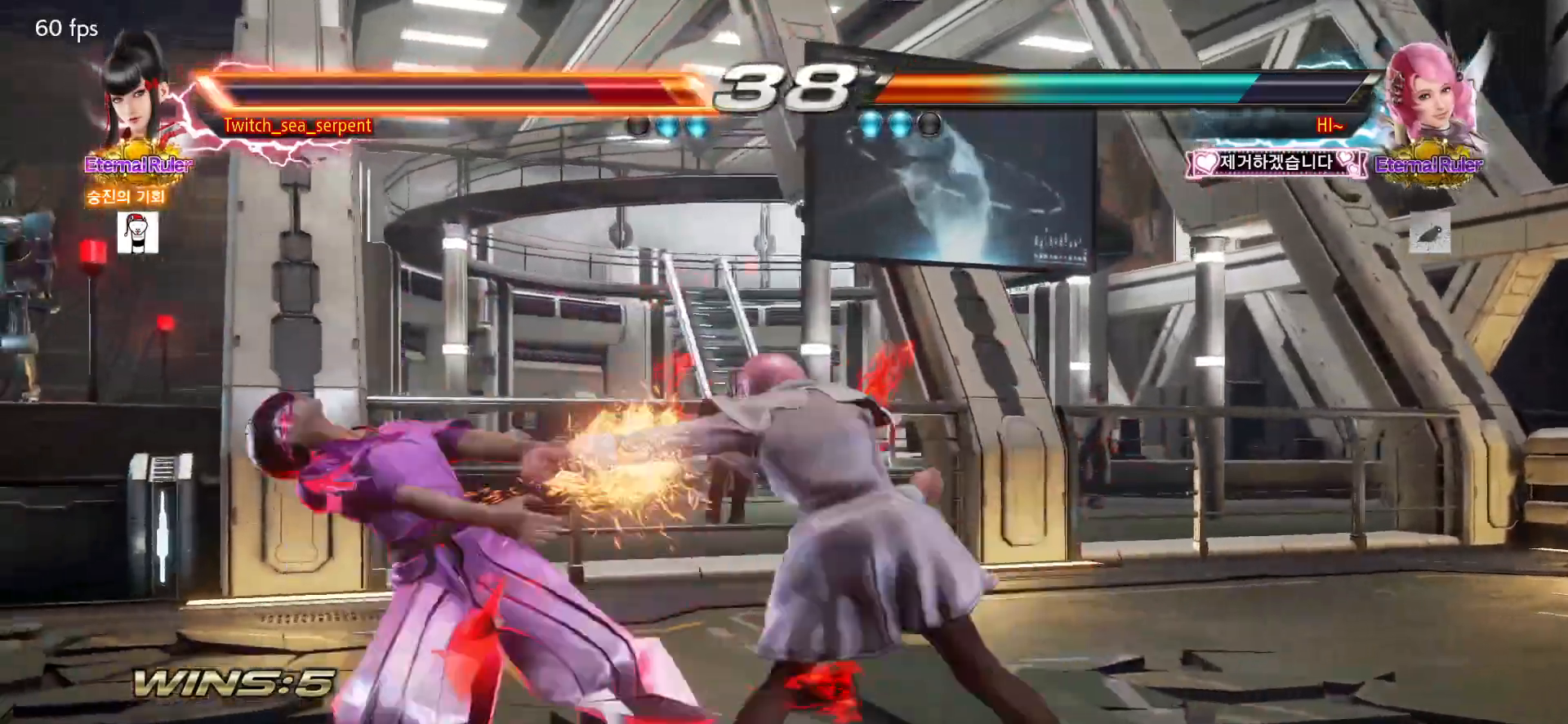
{"buttons": ["SQUARE"], "left_stick": "center", "events": [[33, "SQUARE", "down"], [83, "SQUARE", "up"], [150, "SQUARE", "down"], [217, "SQUARE", "up"], [250, "SQUARE", "down"], [317, "SQUARE", "up"], [383, "SQUARE", "down"]]}
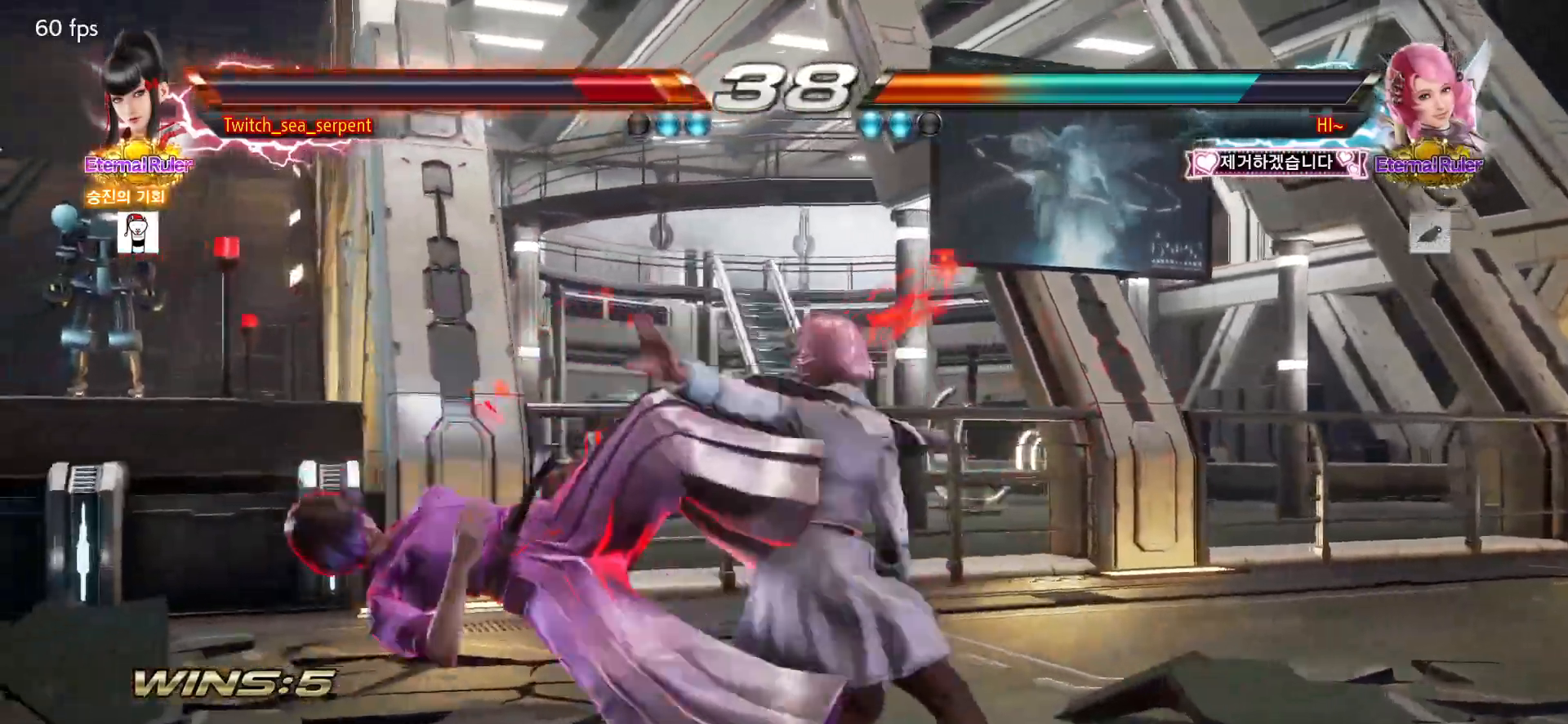
{"buttons": [], "left_stick": "center", "events": [[50, "SQUARE", "up"], [100, "SQUARE", "down"], [183, "SQUARE", "up"], [217, "SQUARE", "down"], [250, "SQUARE", "up"], [300, "SQUARE", "down"], [367, "SQUARE", "up"], [400, "SQUARE", "down"], [450, "SQUARE", "up"]]}
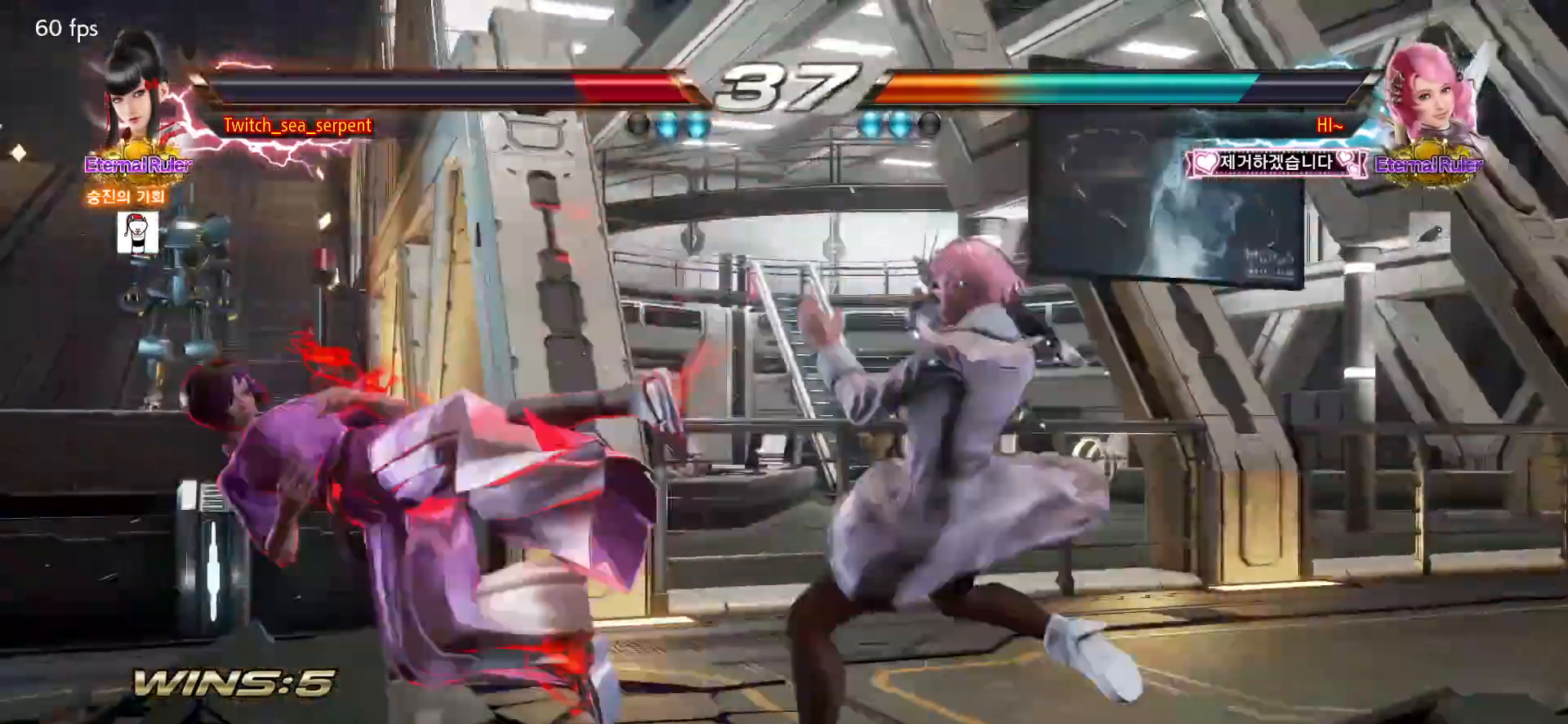
{"buttons": [], "left_stick": "center", "events": [[17, "SQUARE", "down"], [100, "SQUARE", "up"], [450, "START", "down"], [500, "START", "up"]]}
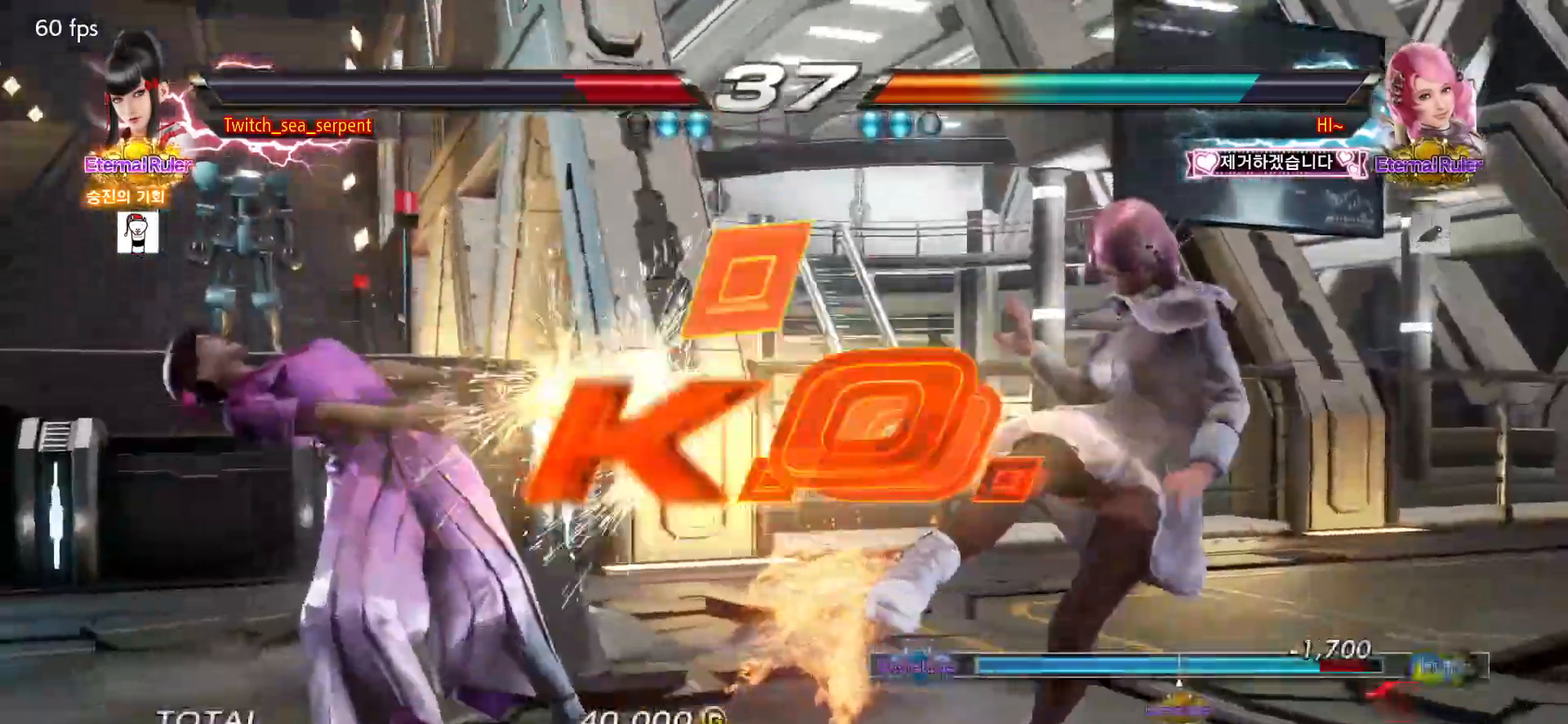
{"buttons": ["START"], "left_stick": "center", "events": [[83, "START", "down"], [133, "START", "up"], [217, "START", "down"], [283, "START", "up"], [333, "START", "down"], [400, "START", "up"], [467, "START", "down"]]}
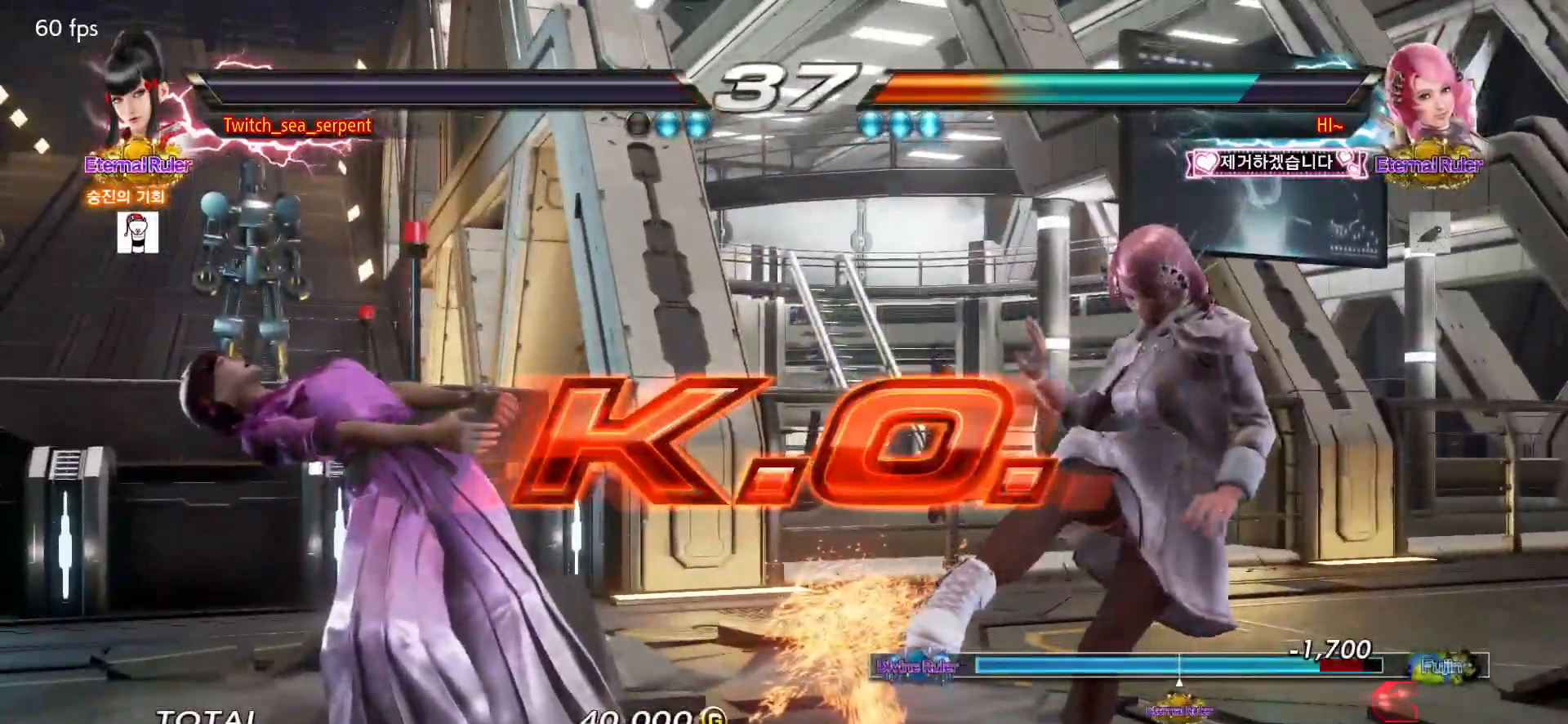
{"buttons": ["START"], "left_stick": "center", "events": [[17, "START", "up"], [100, "START", "down"], [133, "START", "up"], [233, "START", "down"], [250, "START", "up"], [367, "START", "down"], [383, "START", "up"], [483, "START", "down"]]}
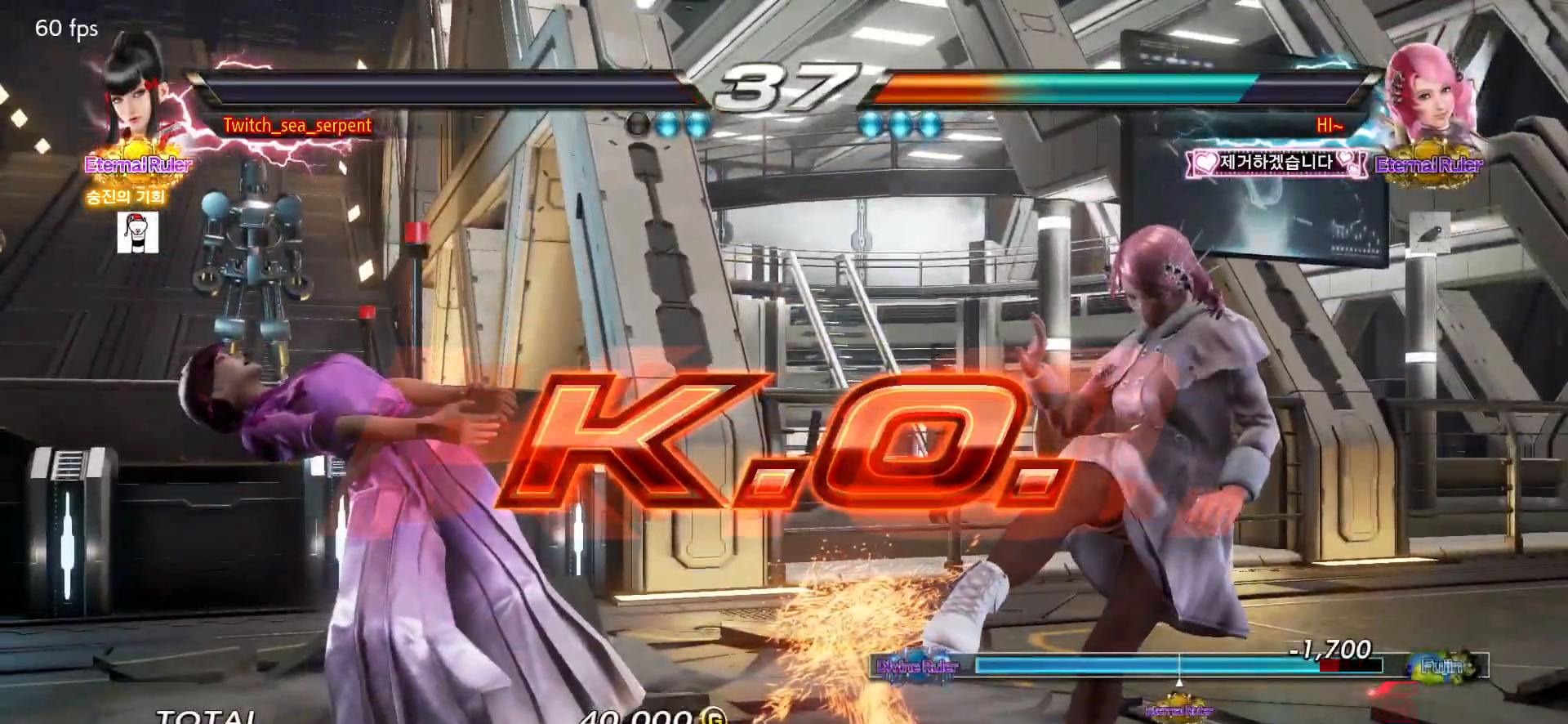
{"buttons": ["START"], "left_stick": "center", "events": [[17, "START", "up"], [100, "START", "down"], [150, "START", "up"], [233, "START", "down"], [267, "START", "up"], [367, "START", "down"], [400, "START", "up"], [500, "START", "down"]]}
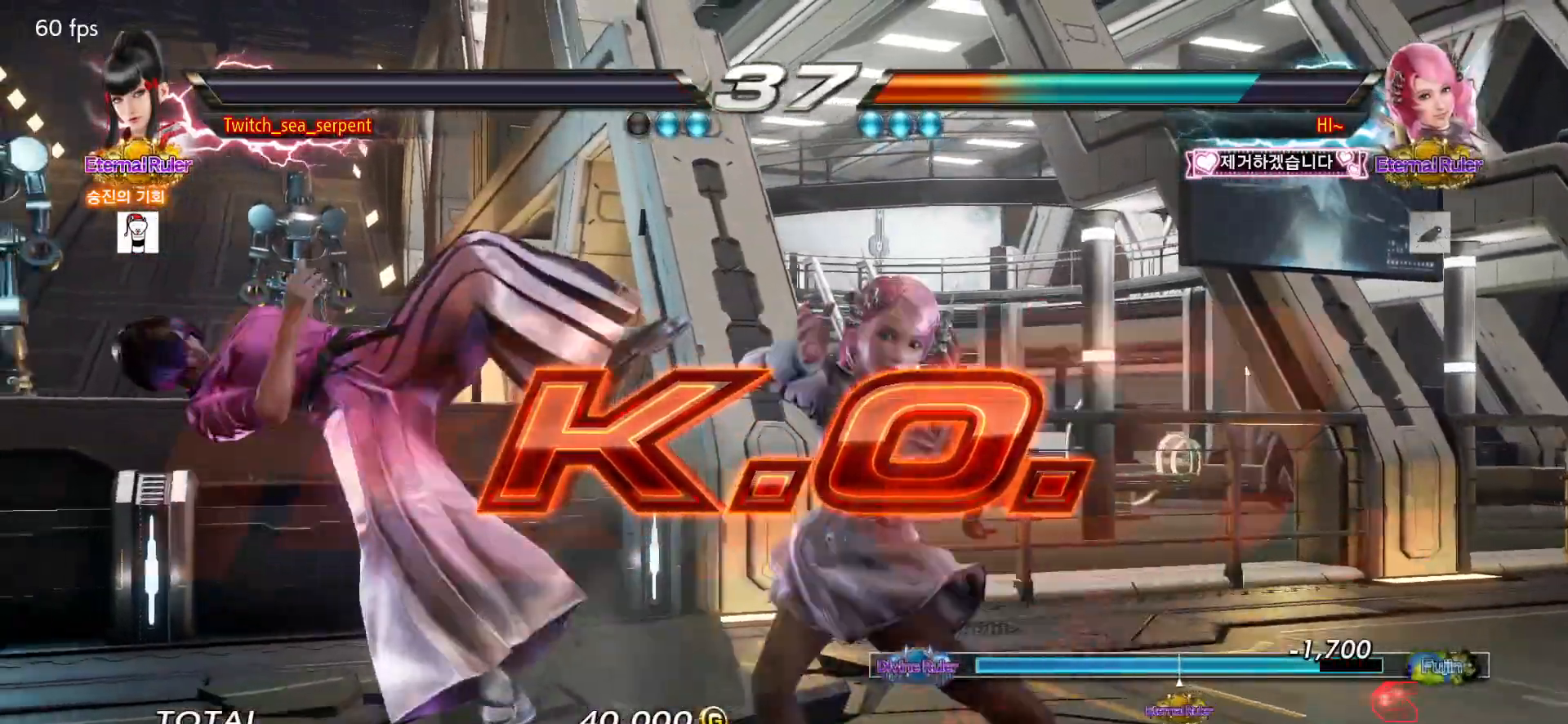
{"buttons": [], "left_stick": "center", "events": [[50, "START", "up"], [133, "START", "down"], [200, "START", "up"], [267, "START", "down"], [333, "START", "up"], [417, "START", "down"], [467, "START", "up"]]}
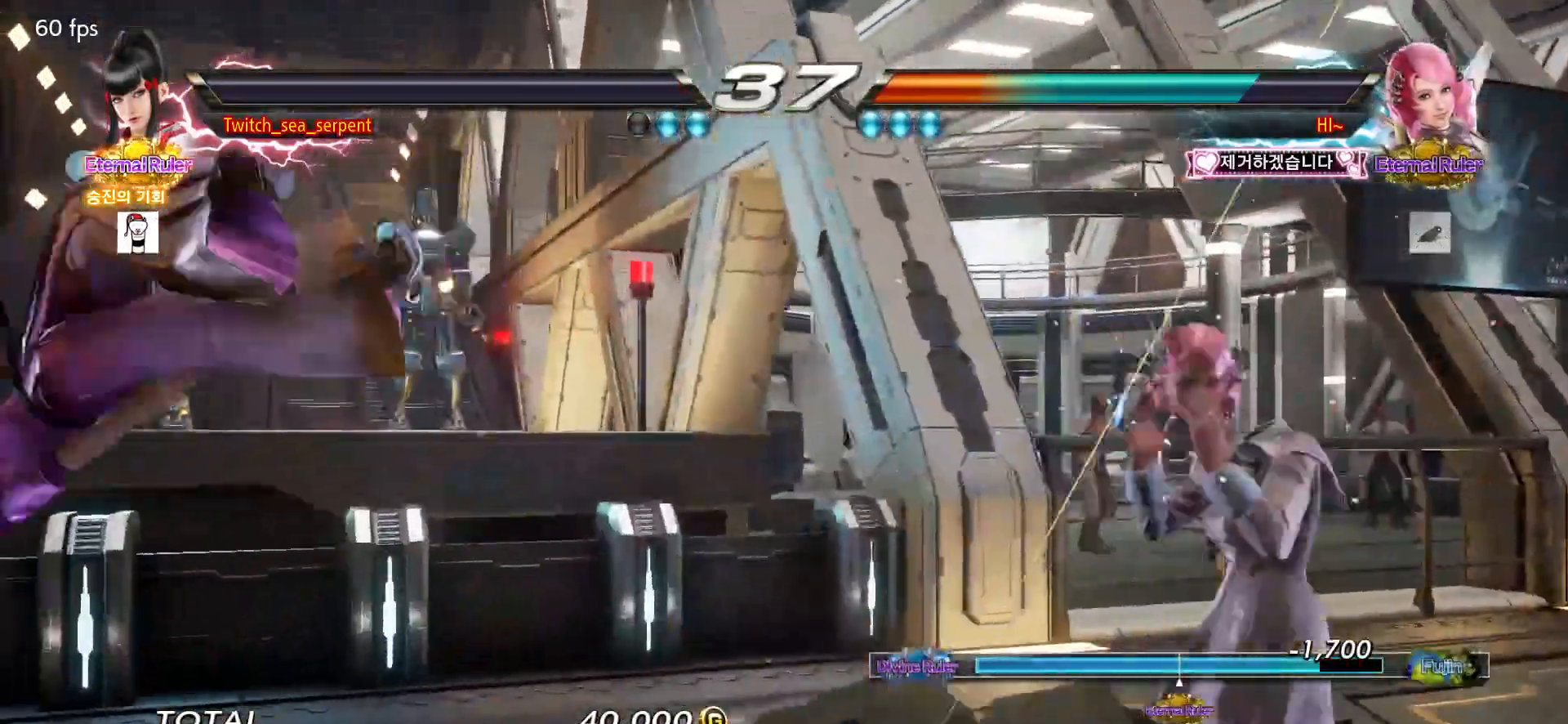
{"buttons": ["START"], "left_stick": "center", "events": [[50, "START", "down"], [100, "START", "up"], [200, "START", "down"], [233, "START", "up"], [333, "START", "down"], [383, "START", "up"], [467, "START", "down"]]}
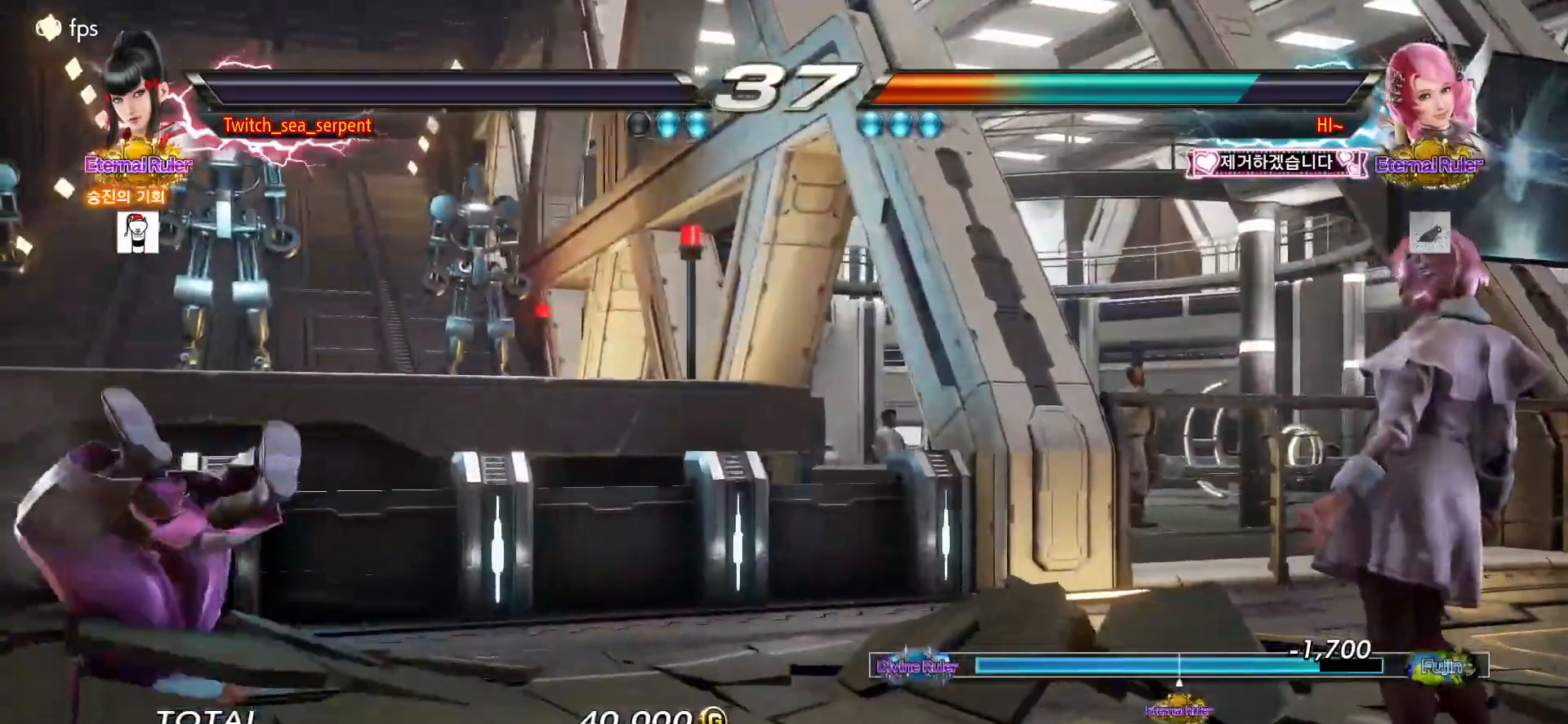
{"buttons": ["START"], "left_stick": "center", "events": [[17, "START", "up"], [100, "START", "down"], [150, "START", "up"], [250, "START", "down"], [283, "START", "up"], [367, "START", "down"], [417, "START", "up"], [500, "START", "down"]]}
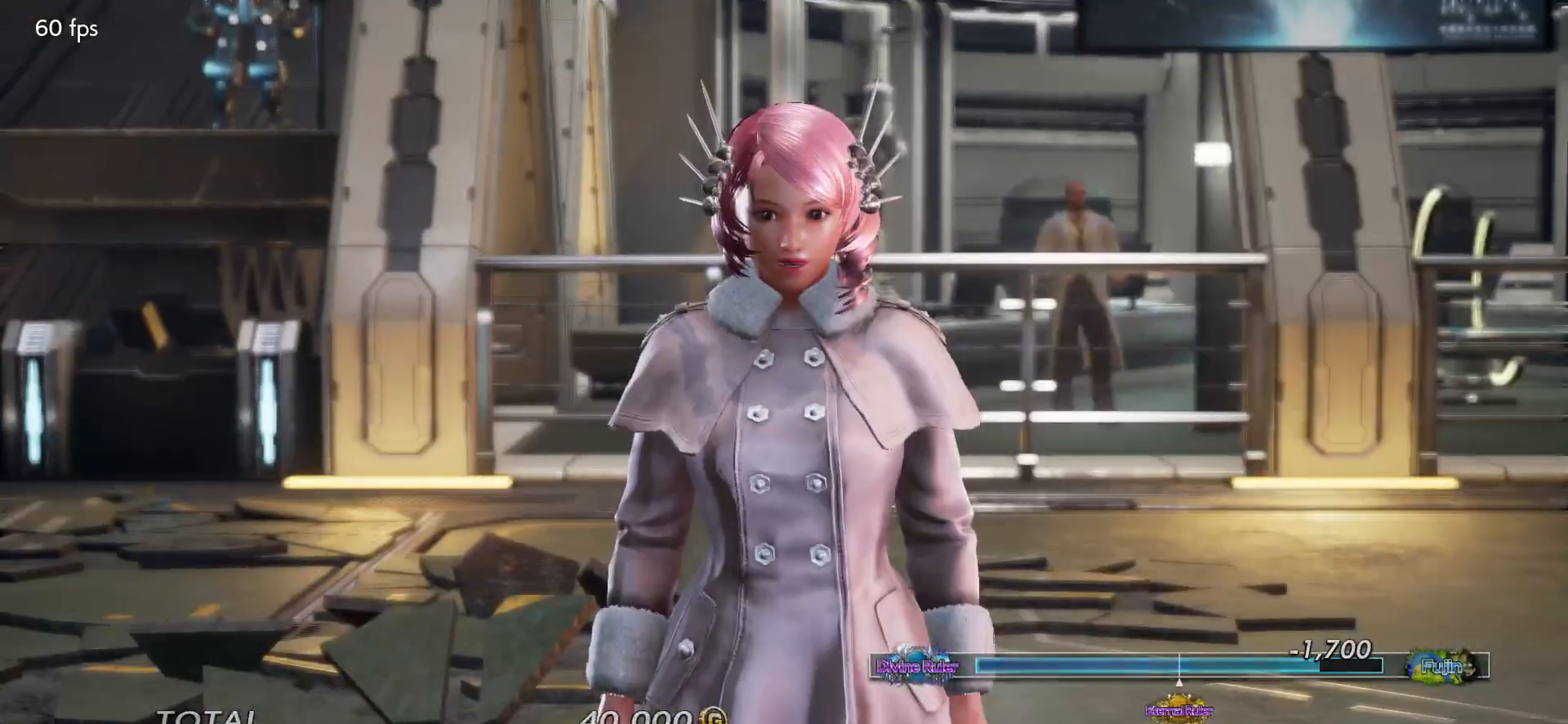
{"buttons": [], "left_stick": "center", "events": [[50, "START", "up"], [117, "START", "down"], [183, "START", "up"], [250, "START", "down"], [317, "START", "up"], [383, "START", "down"], [450, "START", "up"]]}
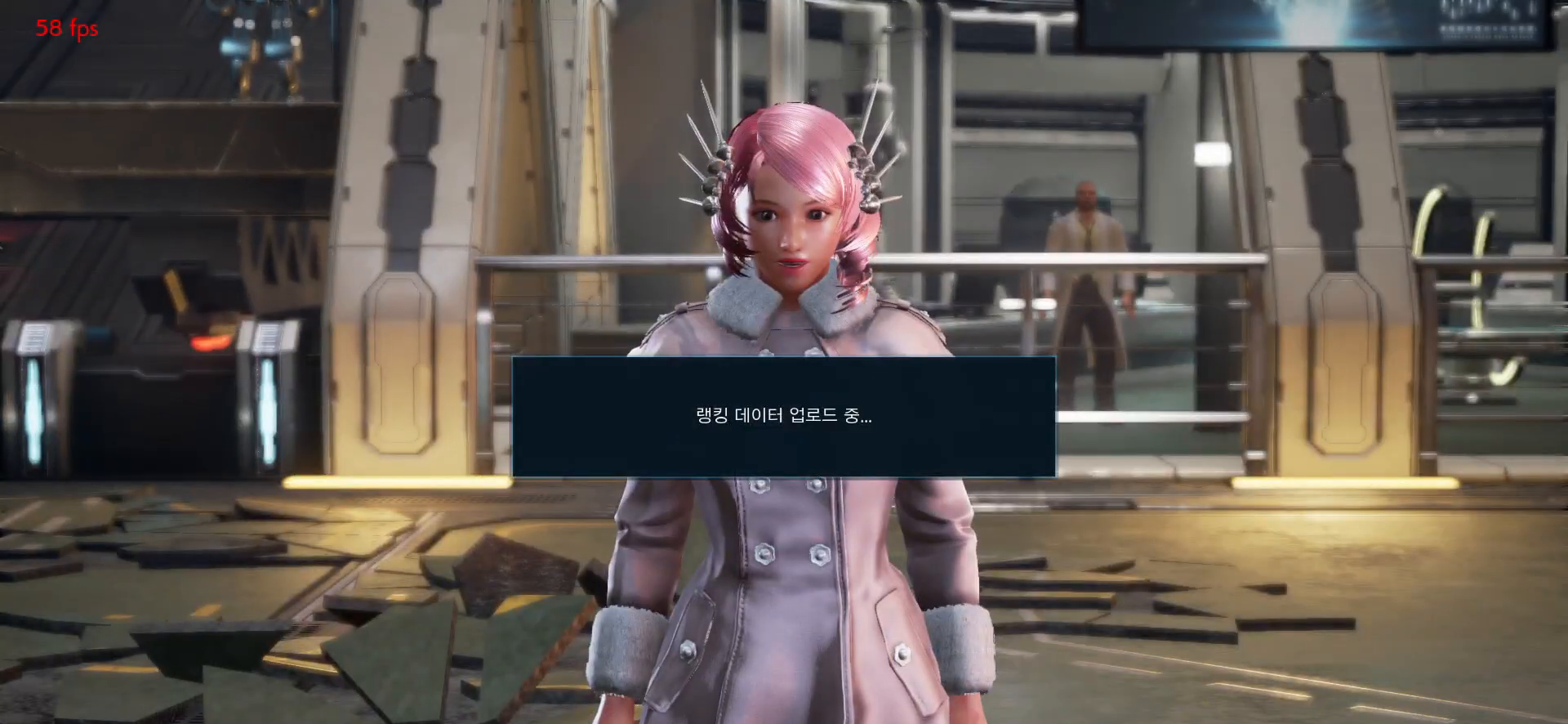
{"buttons": [], "left_stick": "center", "events": [[17, "START", "down"], [83, "START", "up"]]}
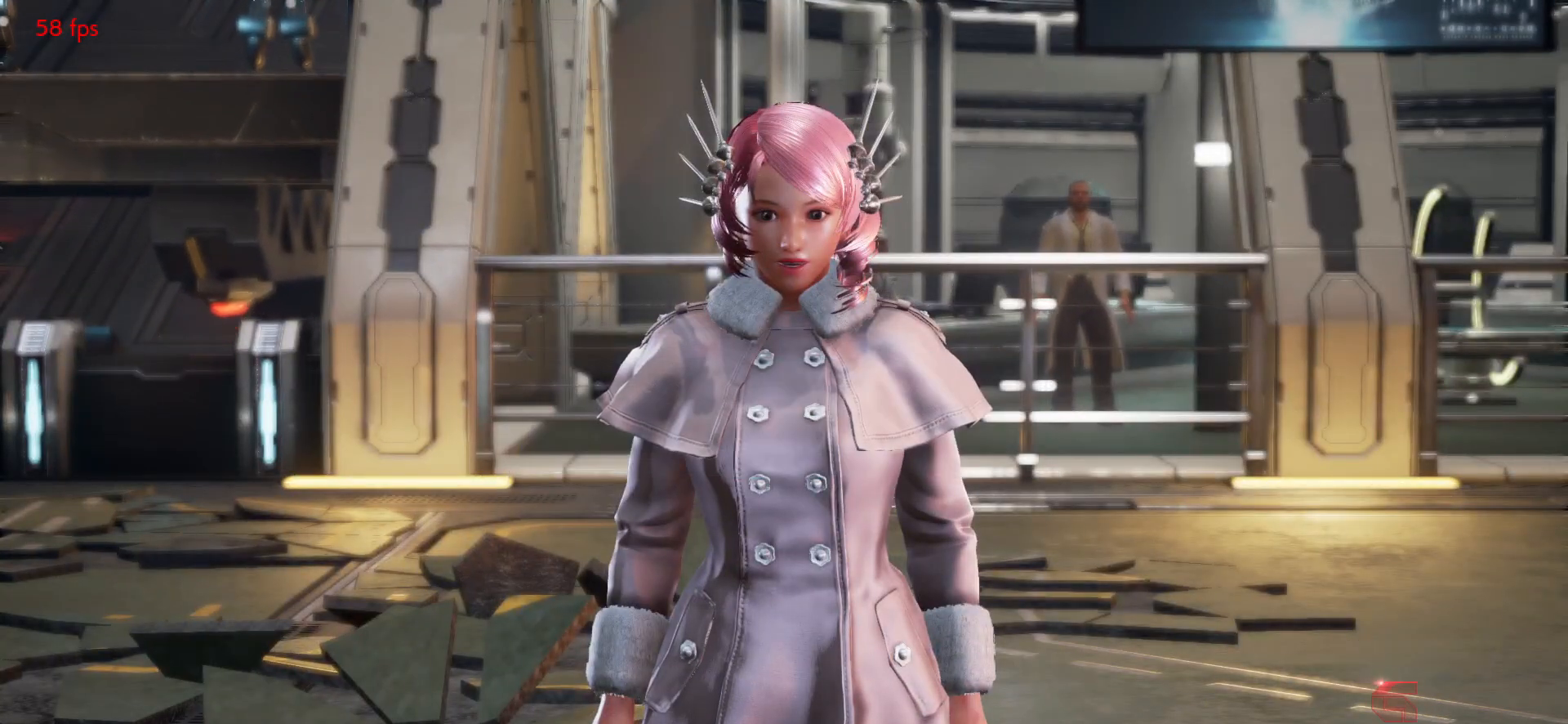
{"buttons": [], "left_stick": "center", "events": [[367, "CROSS", "down"], [417, "CROSS", "up"]]}
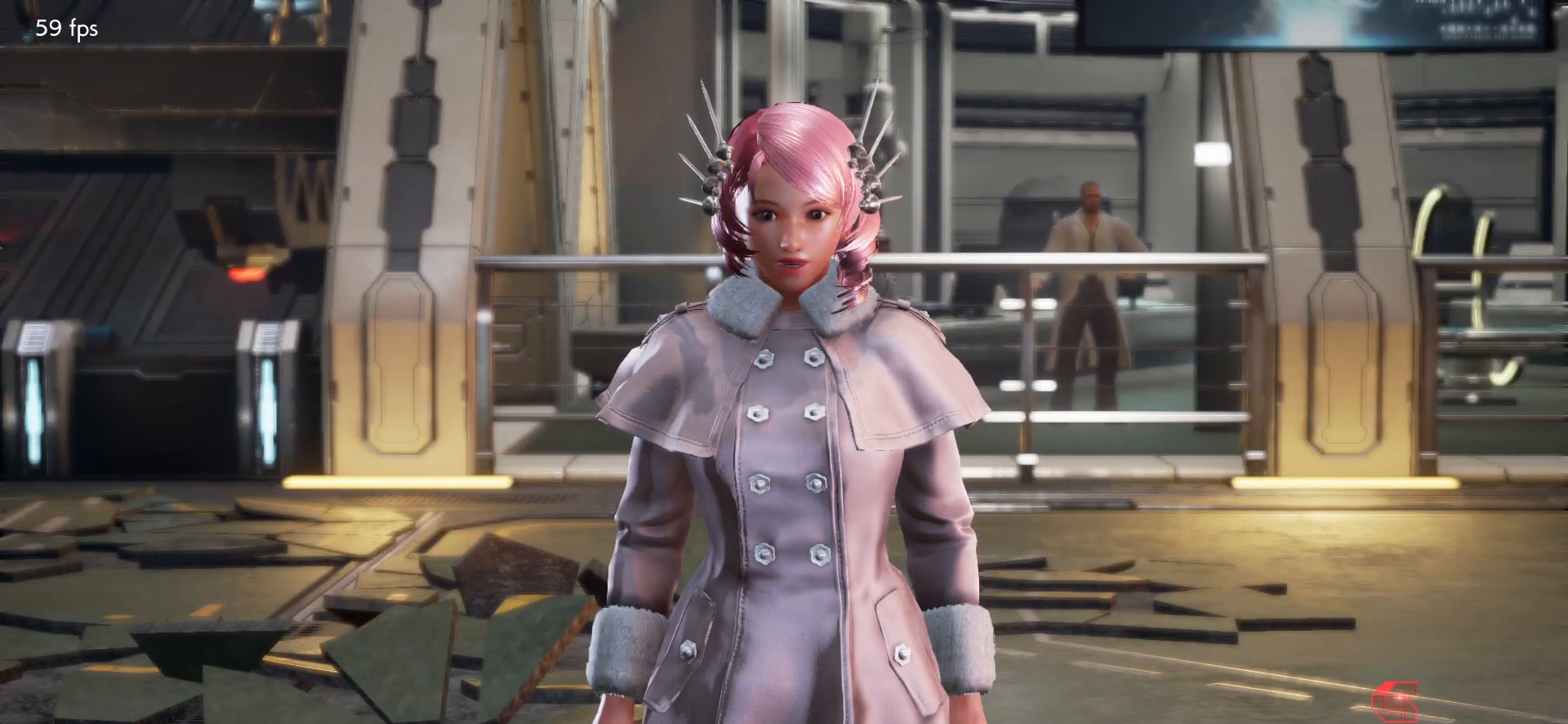
{"buttons": [], "left_stick": "center", "events": [[167, "CROSS", "down"], [183, "CROSS", "up"], [233, "CROSS", "down"], [283, "CROSS", "up"], [350, "CROSS", "down"], [383, "CROSS", "up"], [433, "CROSS", "down"], [450, "CROSS", "up"]]}
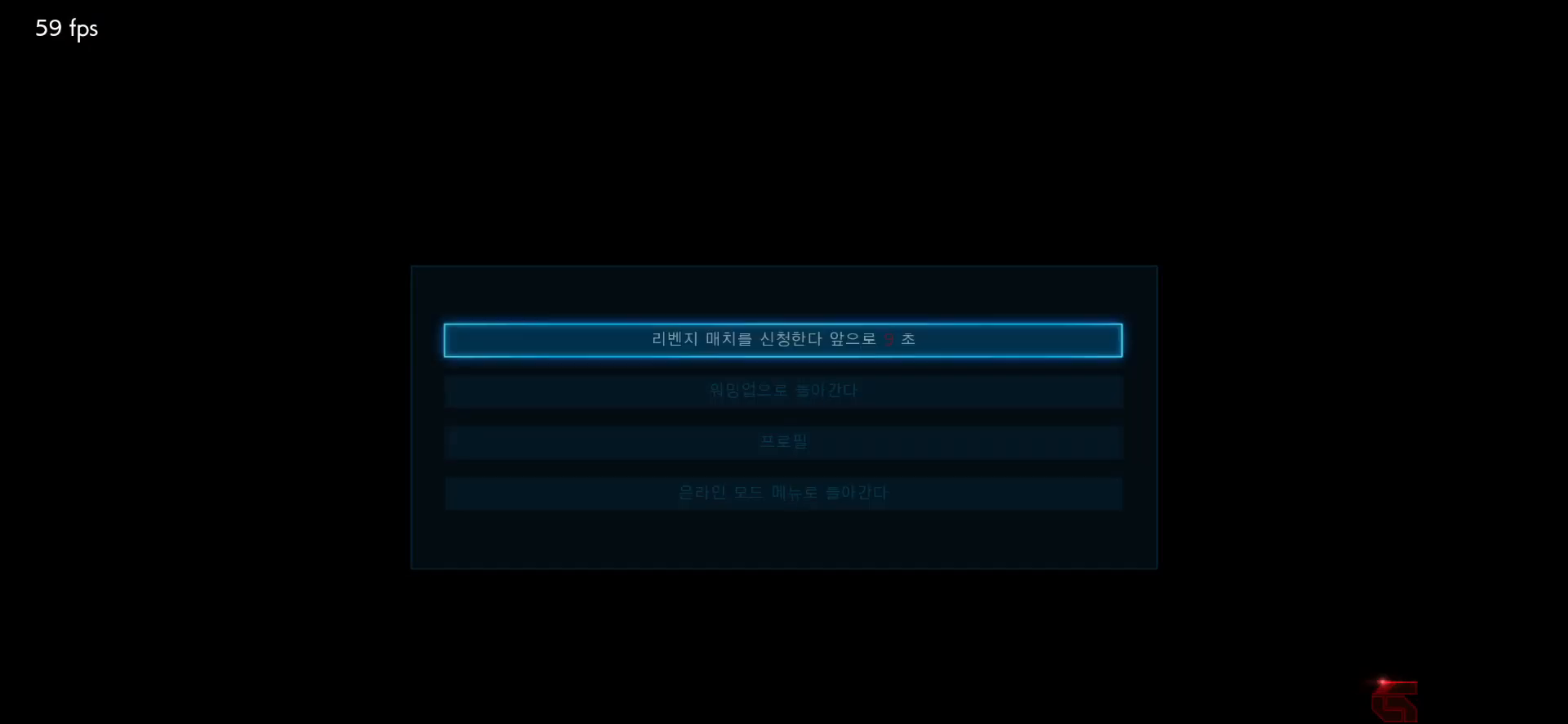
{"buttons": ["CROSS"], "left_stick": "center", "events": [[50, "CROSS", "down"], [67, "CROSS", "up"], [100, "CROSS", "down"], [150, "CROSS", "up"], [233, "CROSS", "down"], [250, "CROSS", "up"], [300, "CROSS", "down"], [350, "CROSS", "up"], [500, "CROSS", "down"]]}
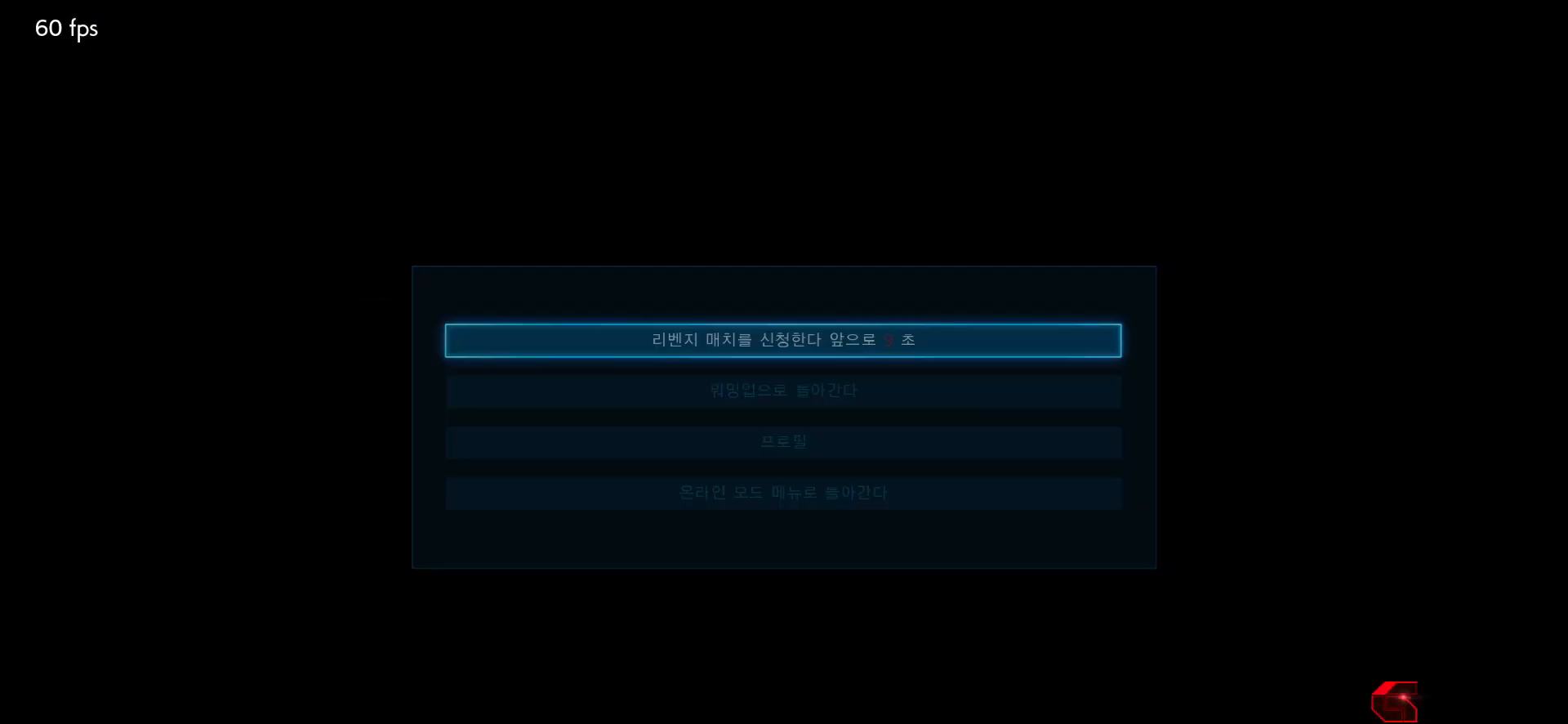
{"buttons": [], "left_stick": "center", "events": [[67, "CROSS", "up"]]}